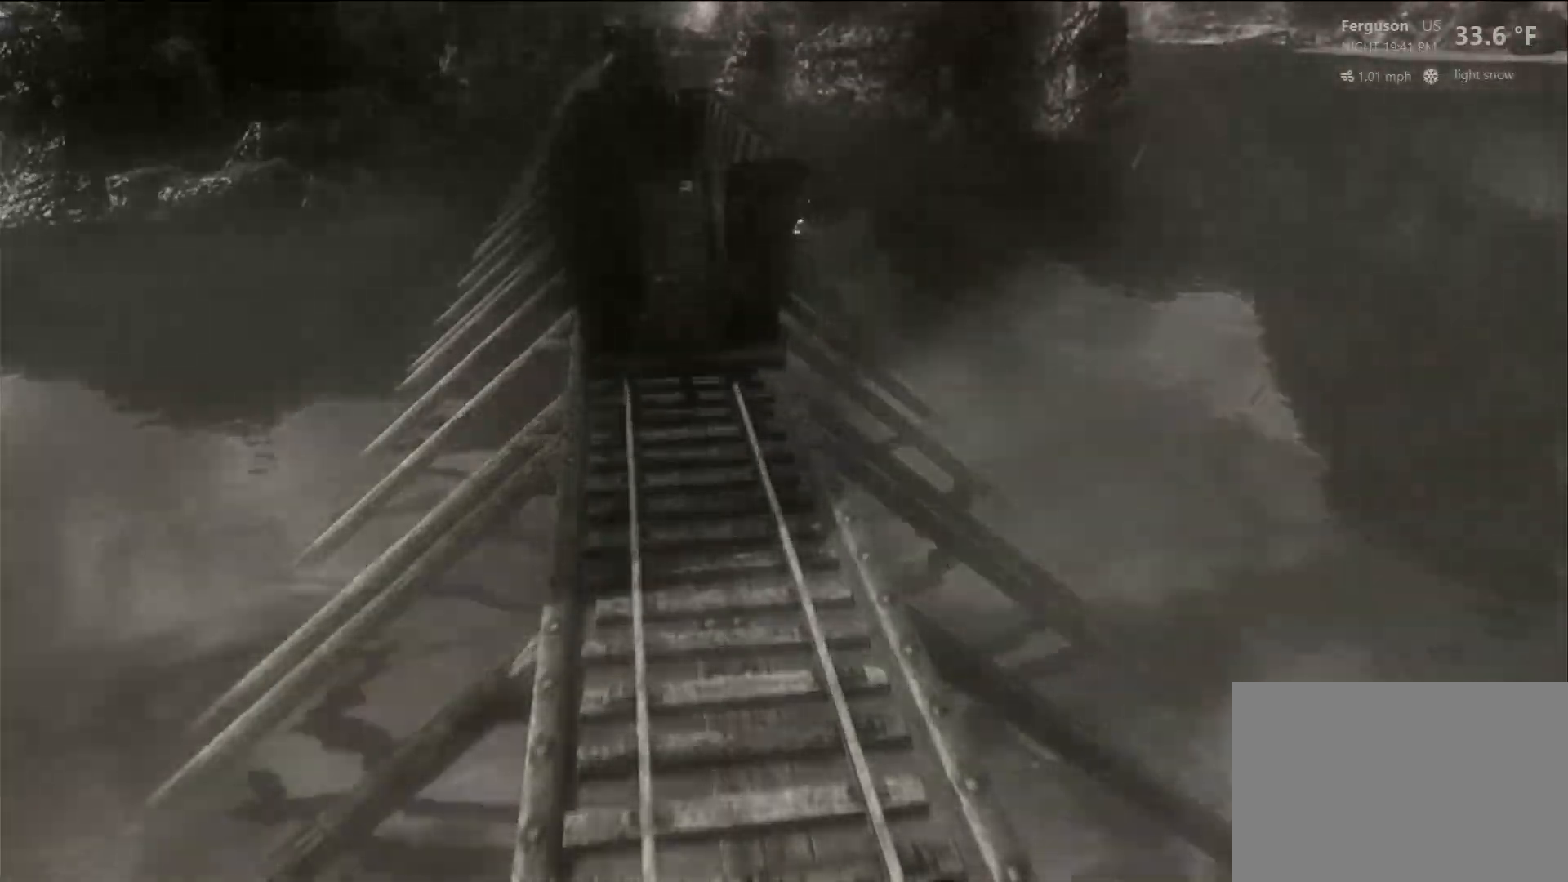
Gameplay with a controller (PlayStation layout); each line is a JSON object with the inputs held at the frame after it. "events" lists button and stick changes between this image and that frame as [ms after this image, input, new state], when the widget could be followed in between. Not read: R3.
{"buttons": [], "left_stick": "center", "right_stick": "center", "events": []}
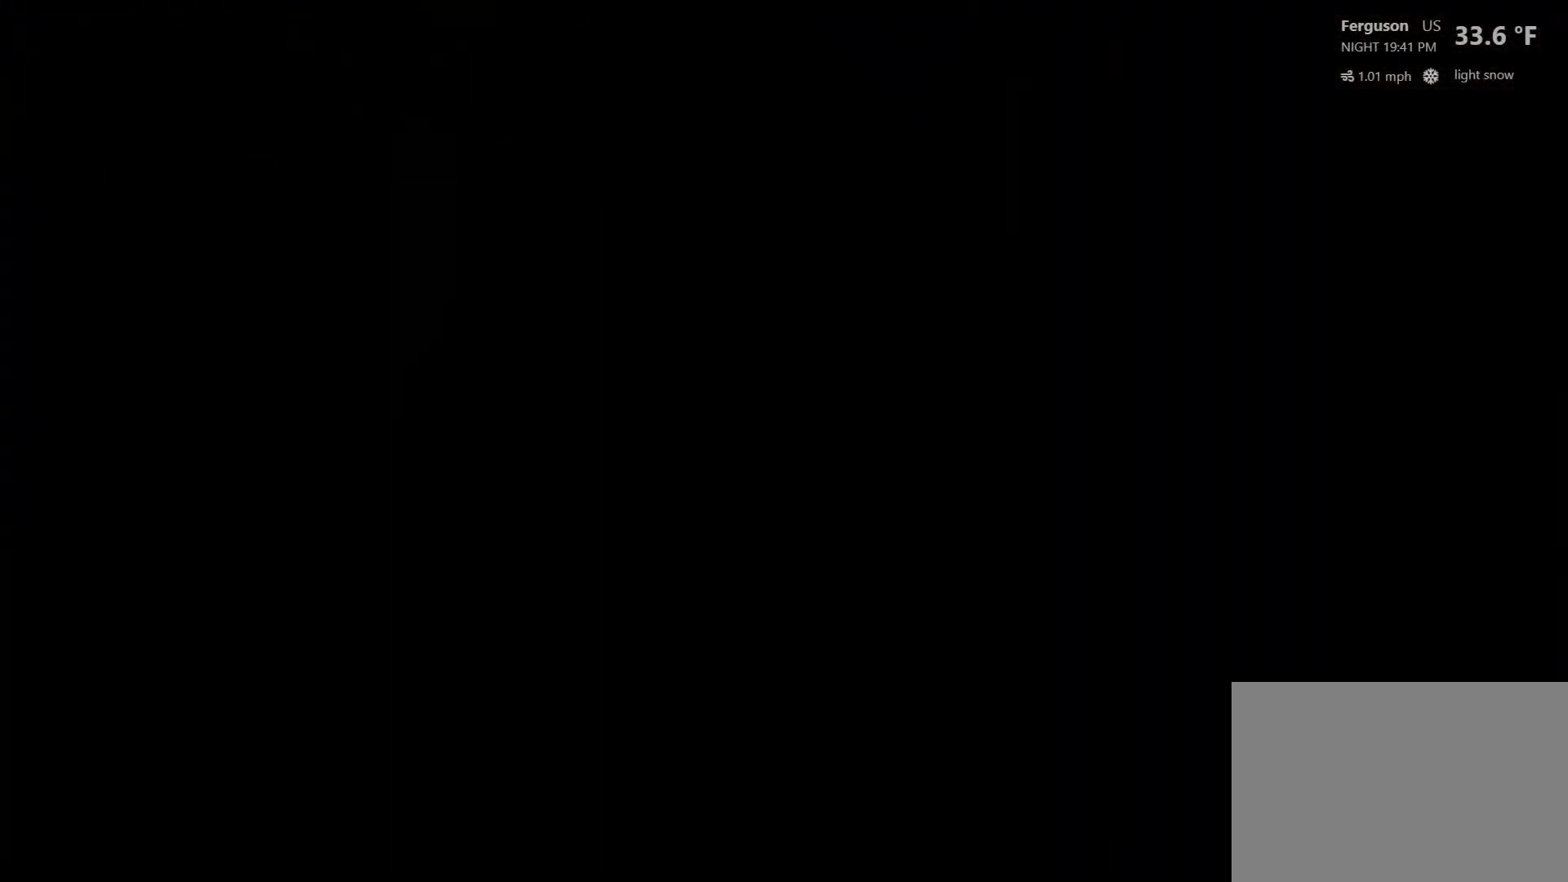
{"buttons": [], "left_stick": "center", "right_stick": "center", "events": []}
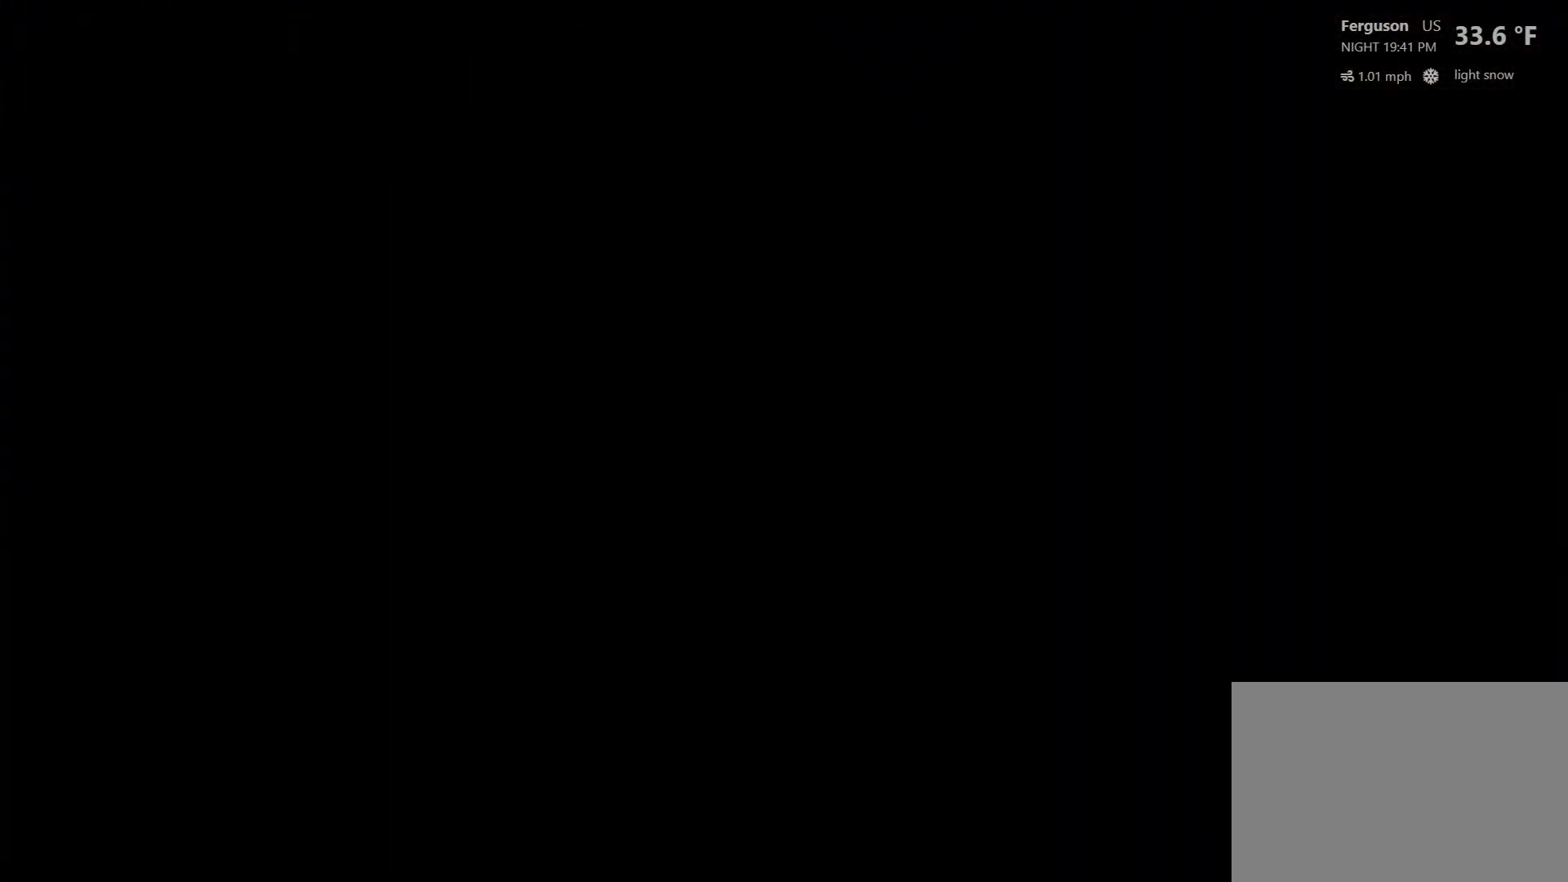
{"buttons": [], "left_stick": "center", "right_stick": "center", "events": []}
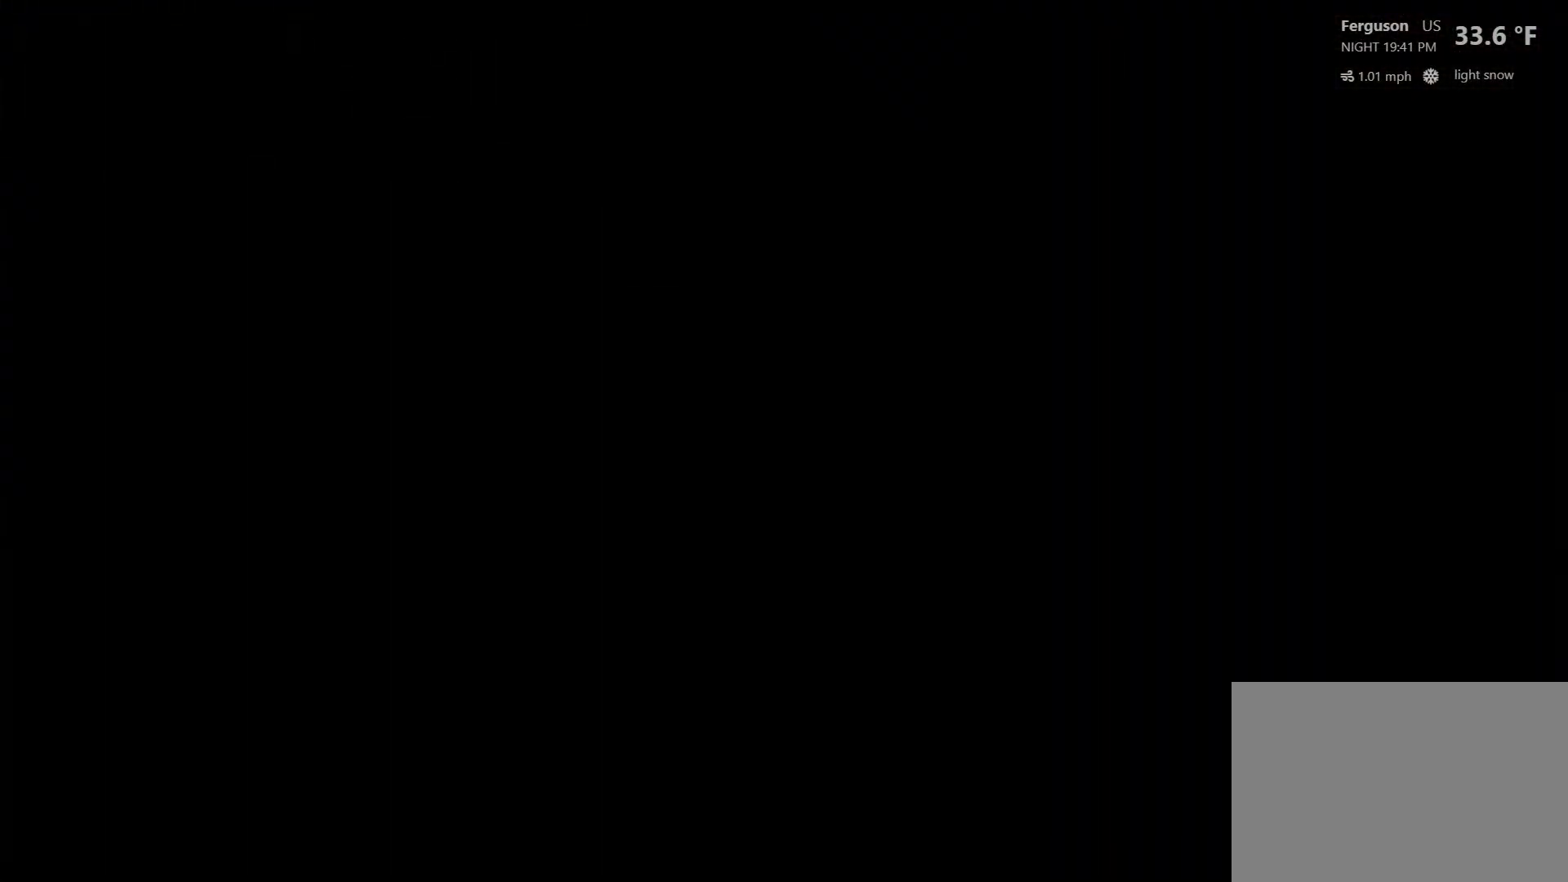
{"buttons": [], "left_stick": "center", "right_stick": "center", "events": []}
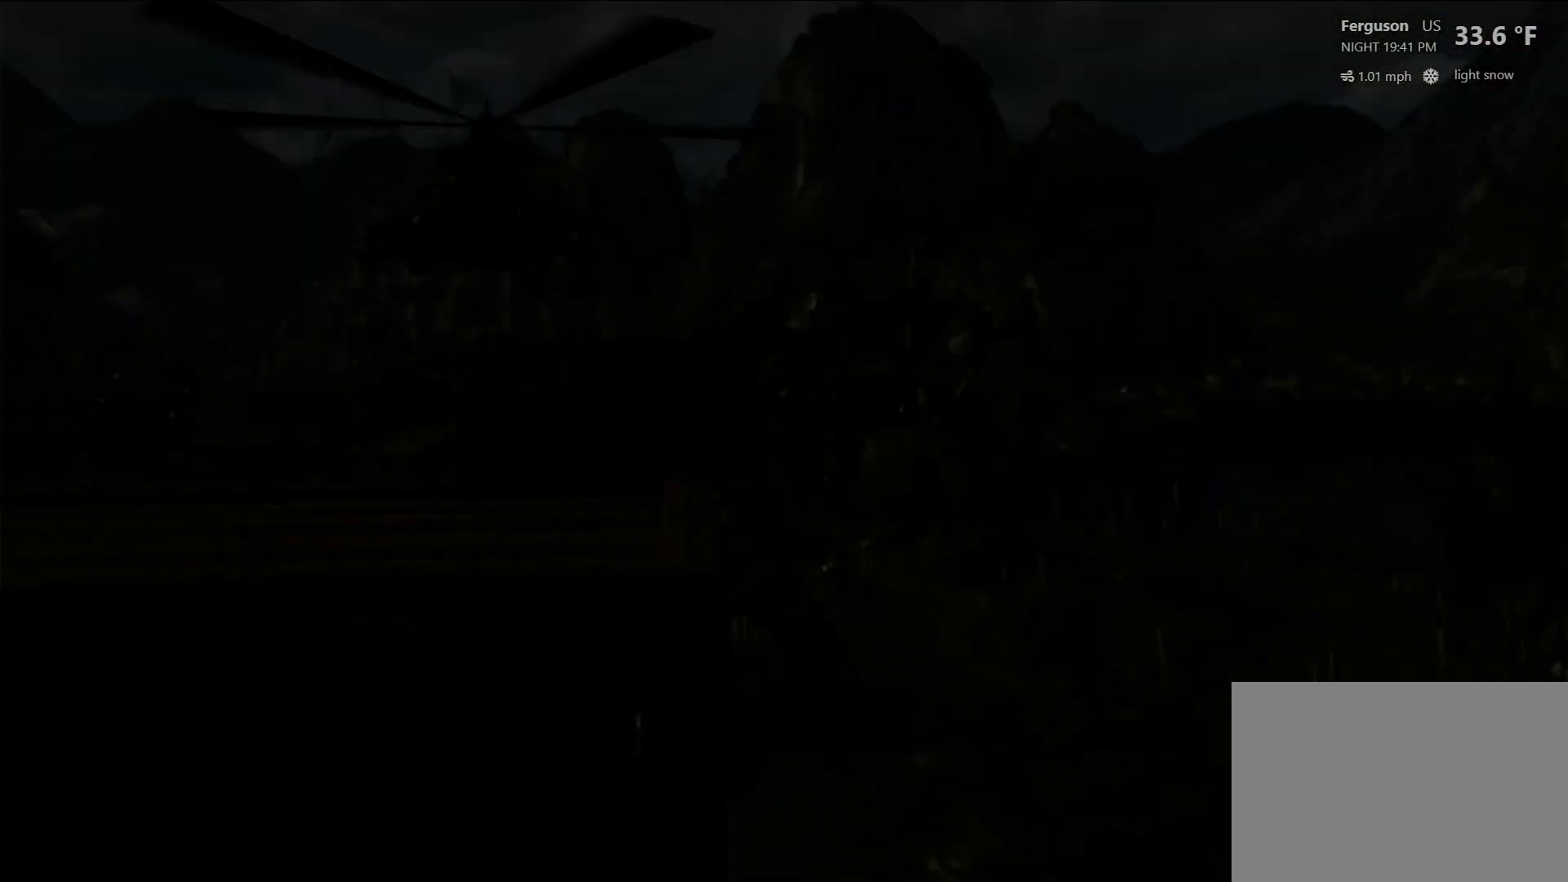
{"buttons": [], "left_stick": "down", "right_stick": "down-left", "events": [[433, "right_stick", "down-left"], [467, "left_stick", "down"]]}
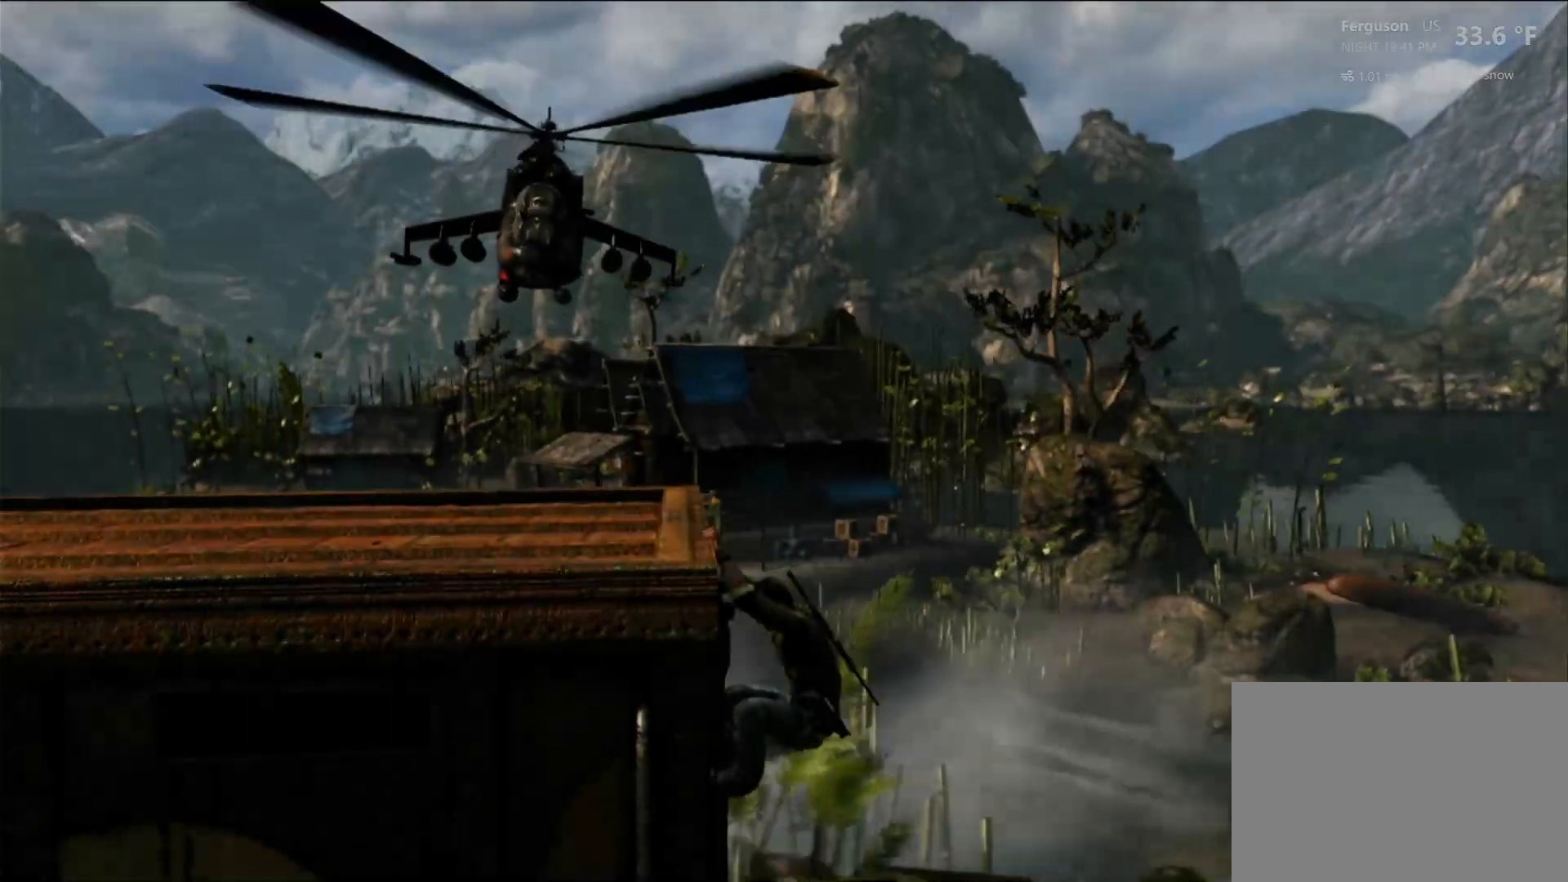
{"buttons": [], "left_stick": "left", "right_stick": "down-right"}
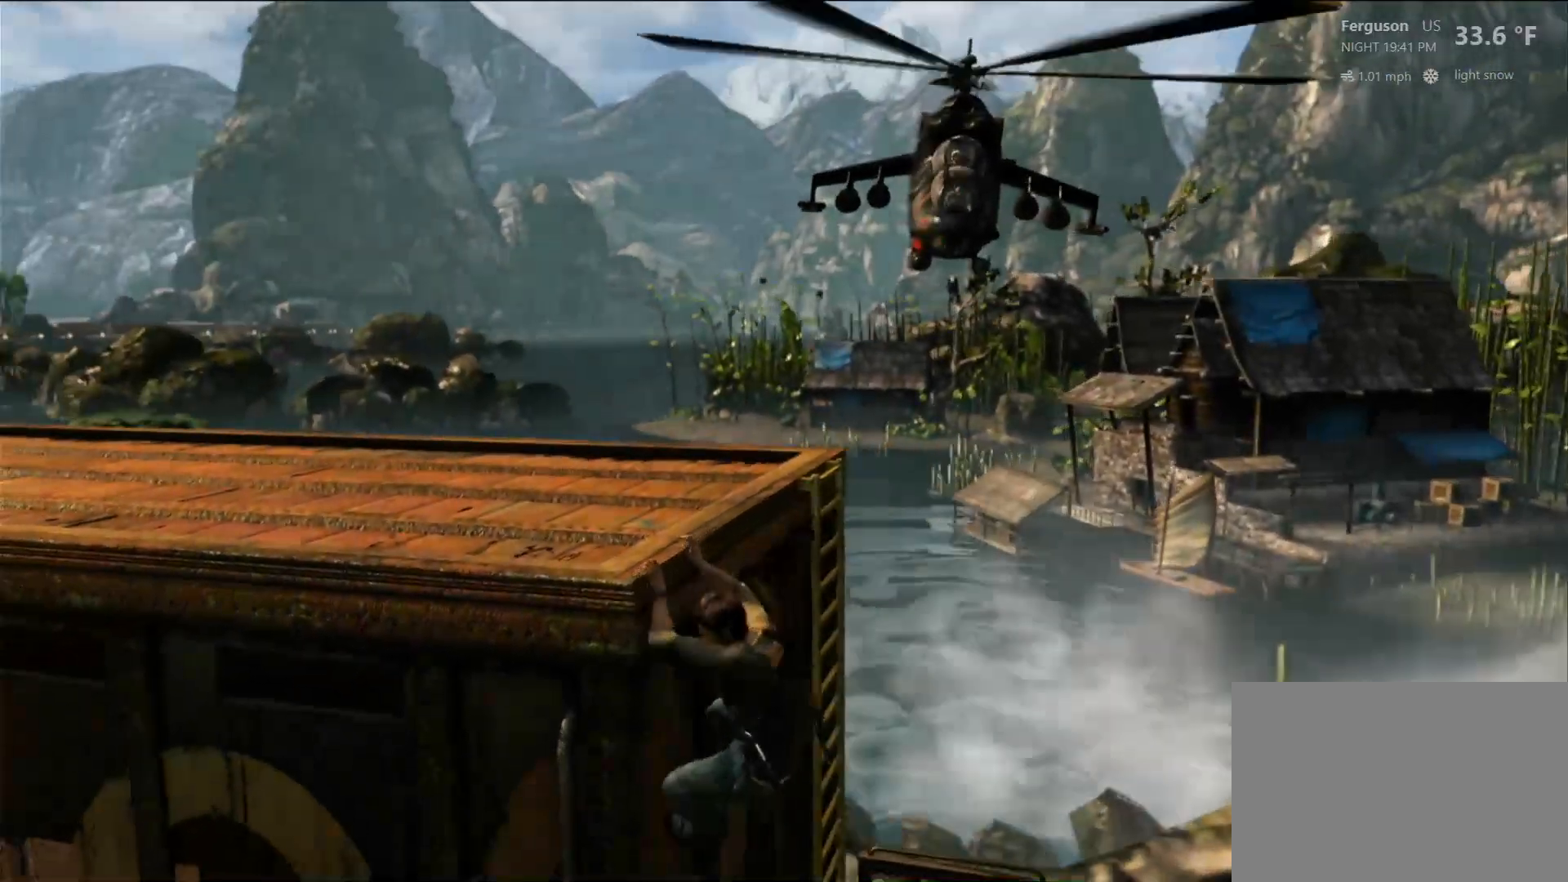
{"buttons": [], "left_stick": "left", "right_stick": "up-right"}
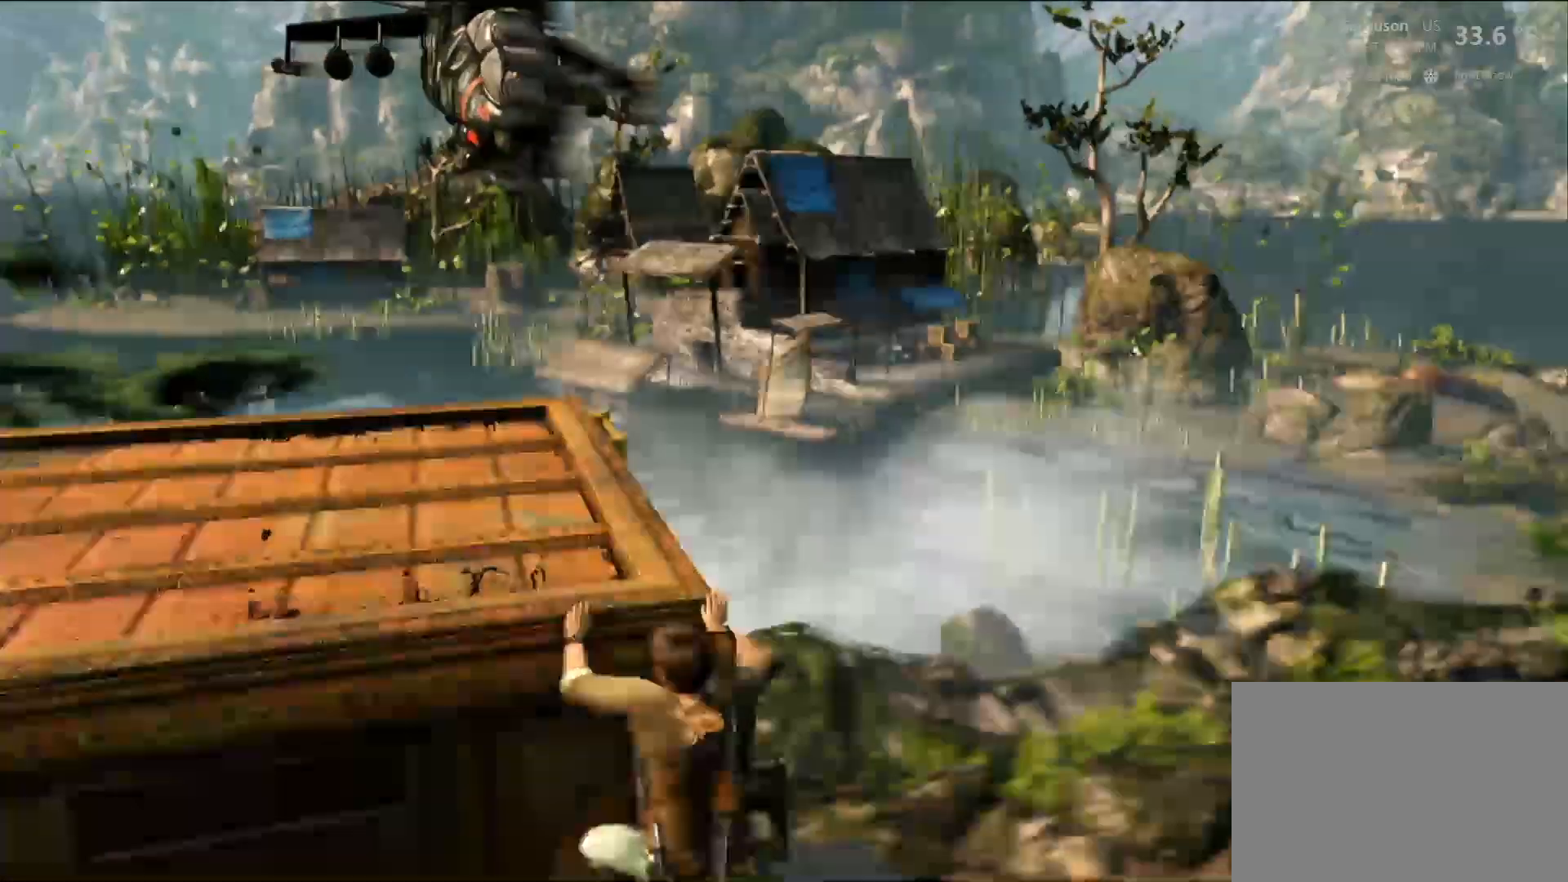
{"buttons": [], "left_stick": "left", "right_stick": "left", "events": [[17, "right_stick", "up"], [100, "right_stick", "center"], [333, "right_stick", "left"]]}
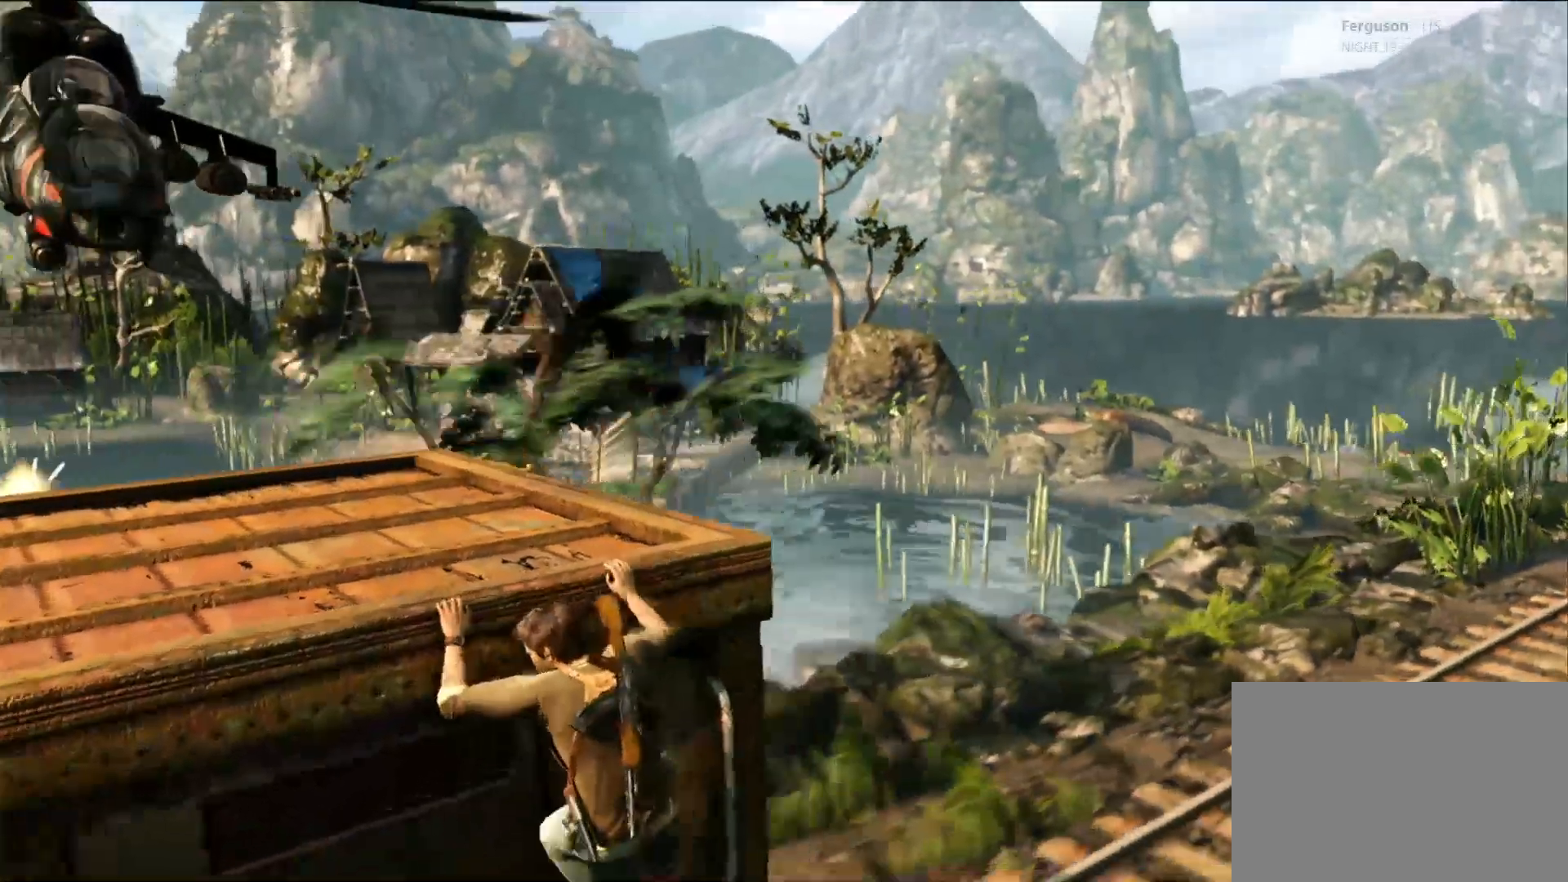
{"buttons": [], "left_stick": "left", "right_stick": "center", "events": [[133, "CROSS", "down"], [150, "CROSS", "up"], [183, "CROSS", "down"], [200, "CROSS", "up"], [267, "right_stick", "up-left"], [367, "right_stick", "center"], [467, "DPAD_DOWN", "down"], [483, "DPAD_DOWN", "up"]]}